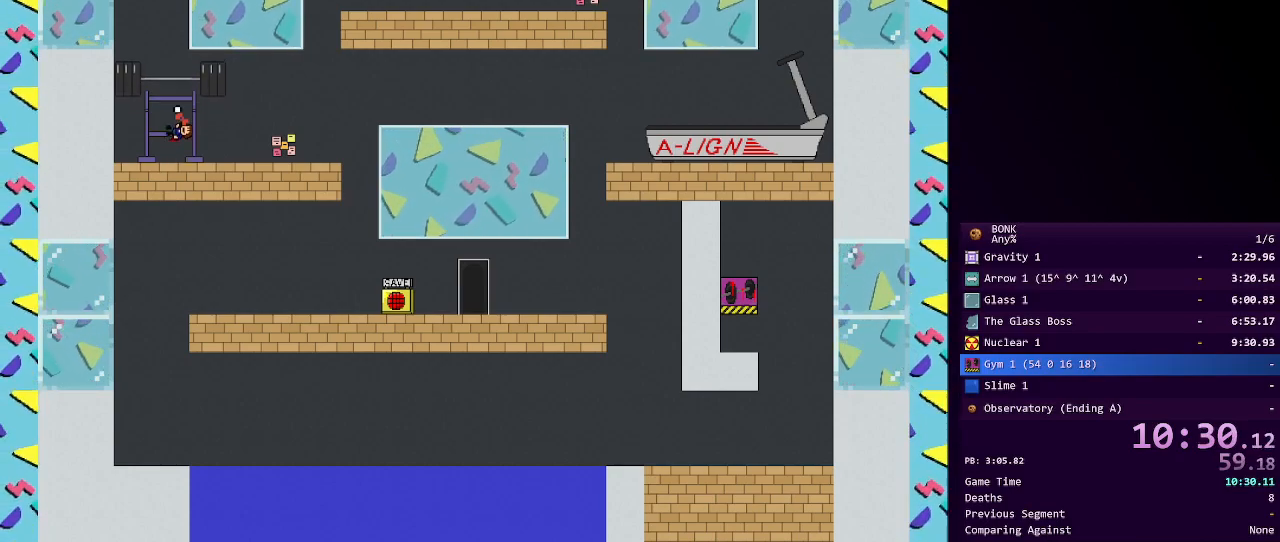
Gameplay with keyboard; each line is a JSON object with the keys held at the frame after it. "events" lists presses ("down") and releases ("up") of "a", "down", "left", "right", "s", "shift", "up", "x" and "z" between this image and that frame as [ms after this image, input, new state], when the widget could be followed in between. No other keys are recorded. Mouse input is not recorded.
{"keys": ["z"], "events": [[33, "z", "down"], [83, "z", "up"], [117, "z", "down"], [167, "z", "up"], [217, "z", "down"], [267, "z", "up"], [317, "z", "down"], [367, "z", "up"], [400, "z", "down"], [450, "z", "up"], [500, "z", "down"]]}
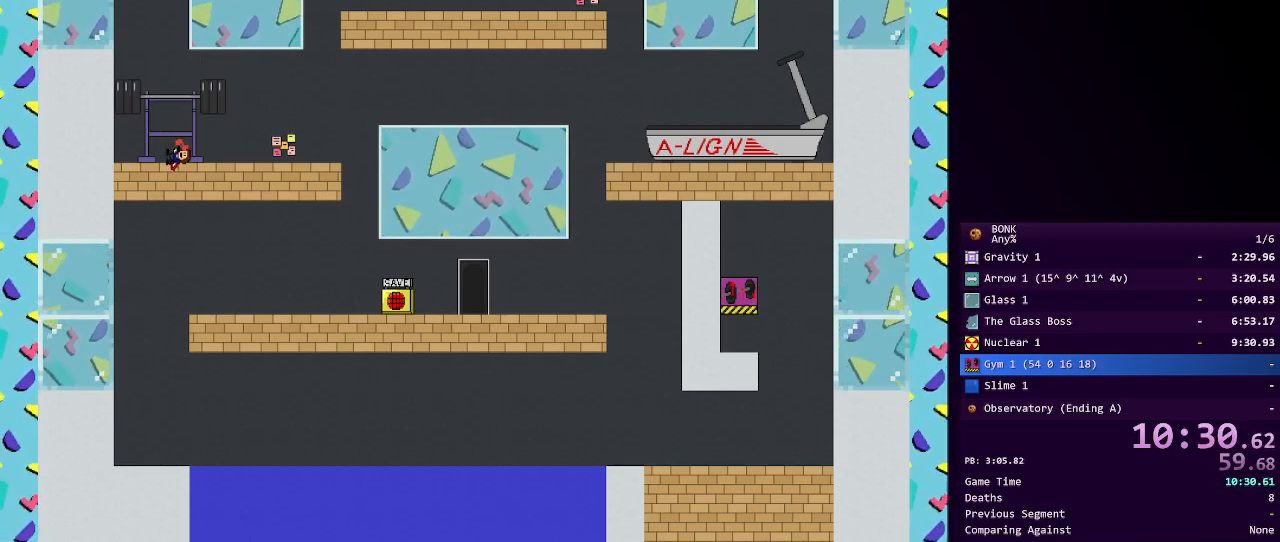
{"keys": [], "events": [[50, "z", "up"], [317, "z", "down"], [367, "z", "up"], [417, "z", "down"], [467, "z", "up"]]}
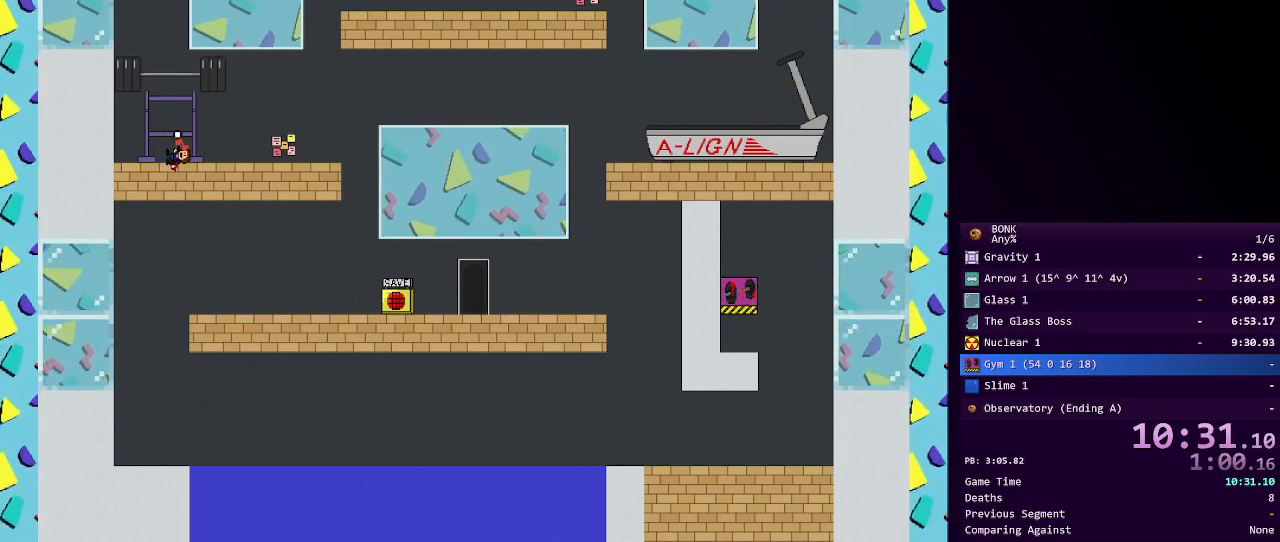
{"keys": [], "events": [[17, "z", "down"], [67, "z", "up"], [117, "z", "down"], [150, "z", "up"], [200, "z", "down"], [250, "z", "up"], [300, "z", "down"], [350, "z", "up"]]}
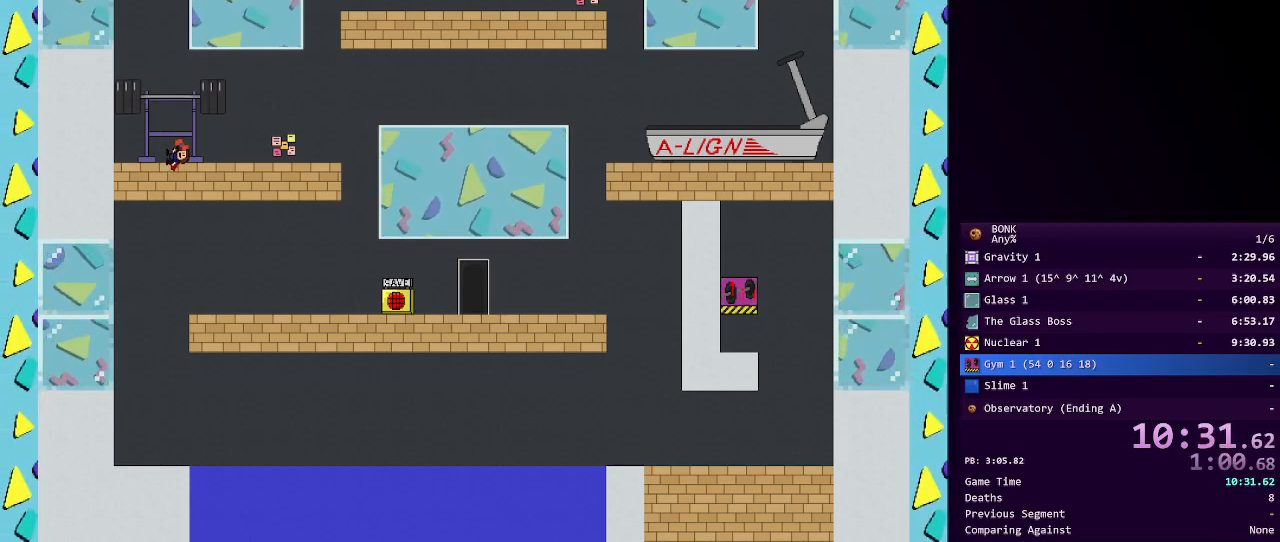
{"keys": [], "events": [[33, "z", "down"], [100, "z", "up"], [117, "z", "down"], [167, "z", "up"], [217, "z", "down"], [267, "z", "up"]]}
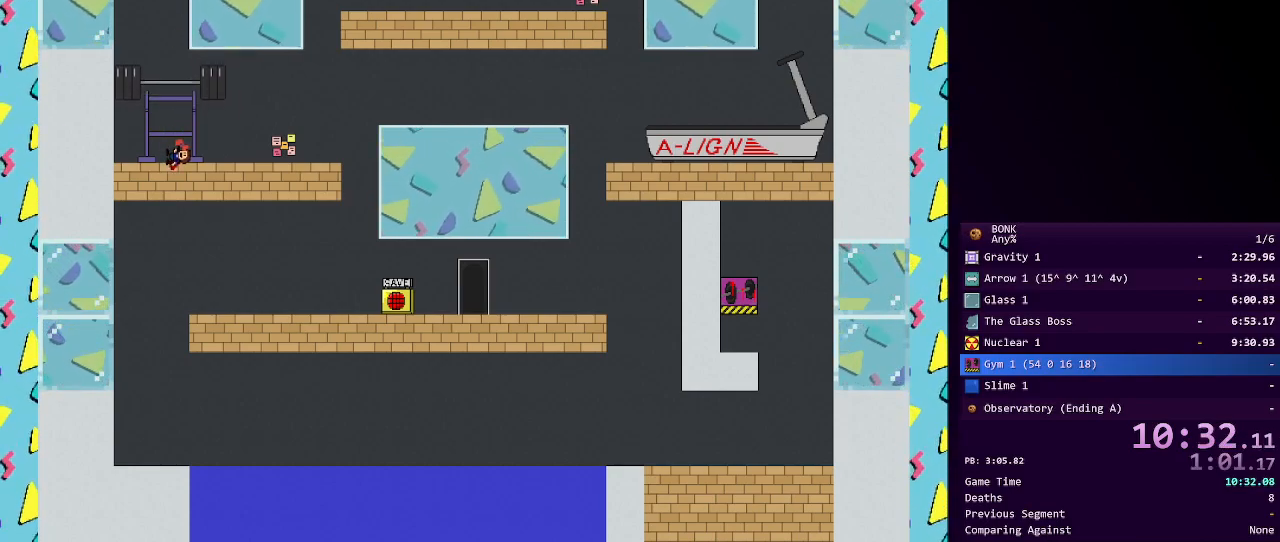
{"keys": ["z"], "events": [[133, "z", "down"], [183, "z", "up"], [233, "z", "down"], [283, "z", "up"], [333, "shift", "down"], [383, "z", "down"], [417, "shift", "up"], [417, "z", "up"], [467, "z", "down"]]}
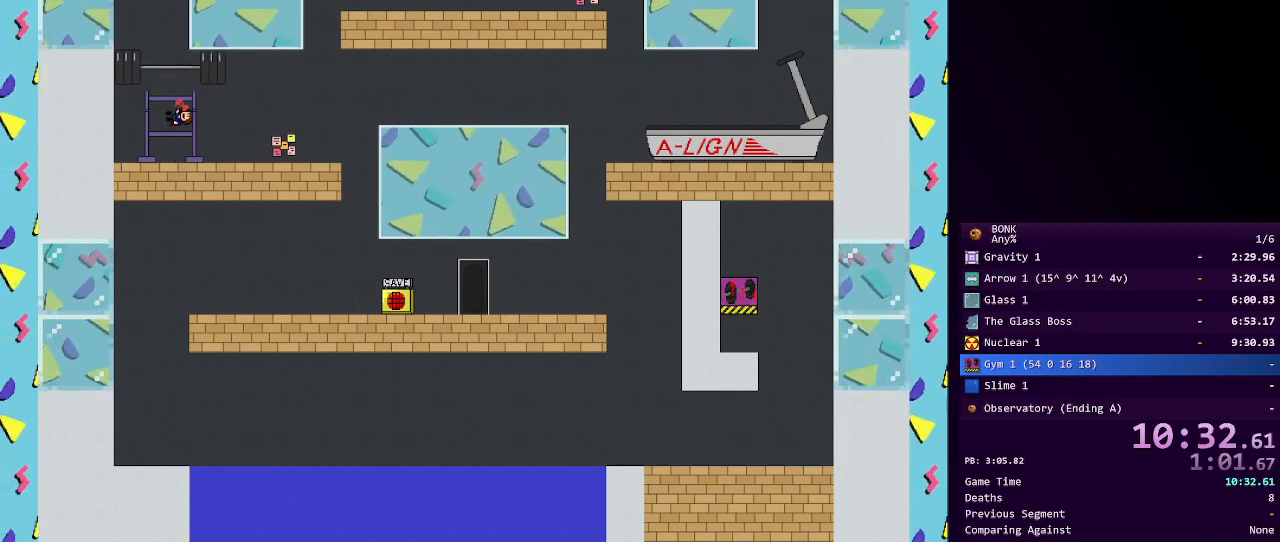
{"keys": [], "events": [[17, "z", "up"], [100, "z", "down"], [150, "z", "up"], [217, "z", "down"], [250, "z", "up"], [283, "z", "down"], [383, "z", "up"], [433, "z", "down"], [483, "z", "up"]]}
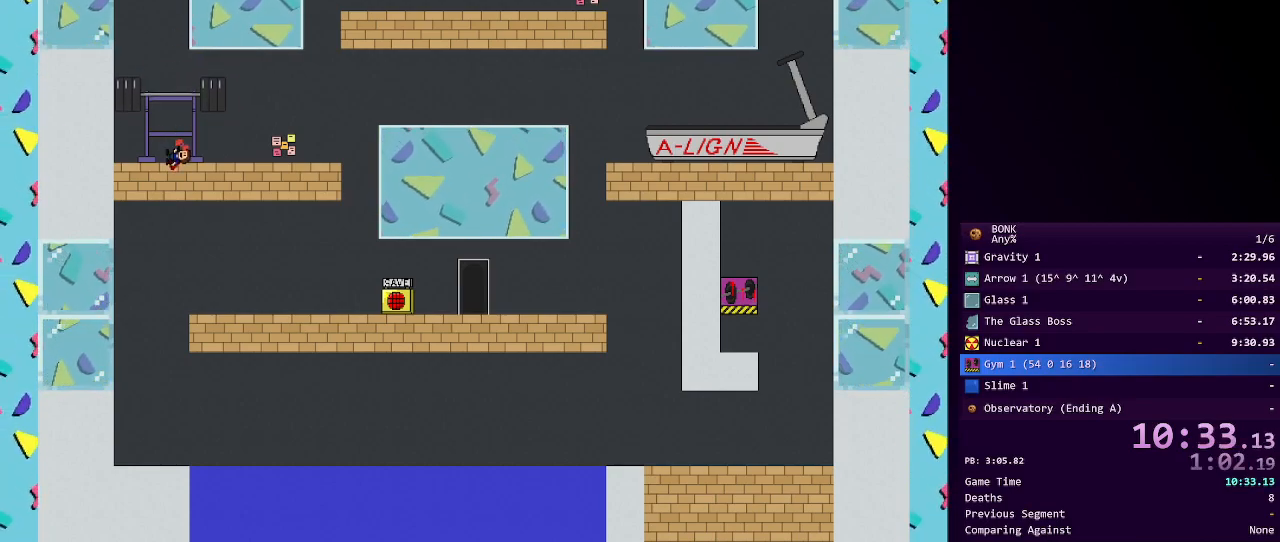
{"keys": [], "events": [[33, "z", "down"], [67, "shift", "down"], [67, "z", "up"], [133, "z", "down"], [183, "shift", "up"], [183, "z", "up"], [217, "z", "down"], [267, "z", "up"], [317, "z", "down"], [417, "z", "up"], [450, "z", "down"], [500, "z", "up"]]}
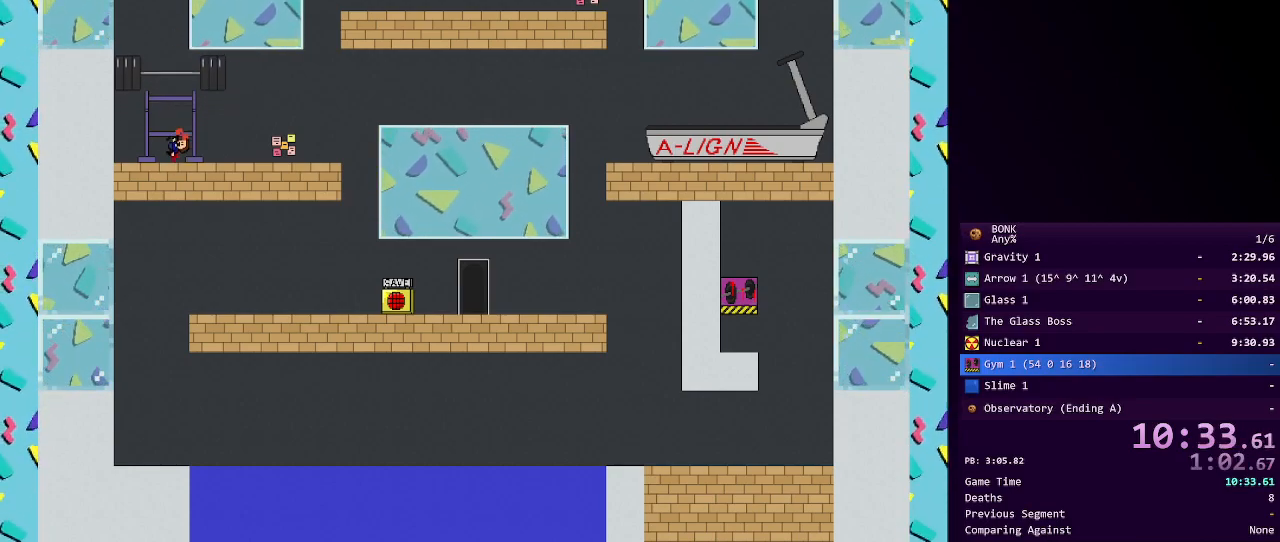
{"keys": ["z"], "events": [[50, "z", "down"], [100, "z", "up"], [183, "z", "down"], [233, "z", "up"], [283, "z", "down"], [317, "z", "up"], [367, "z", "down"], [433, "z", "up"], [483, "z", "down"]]}
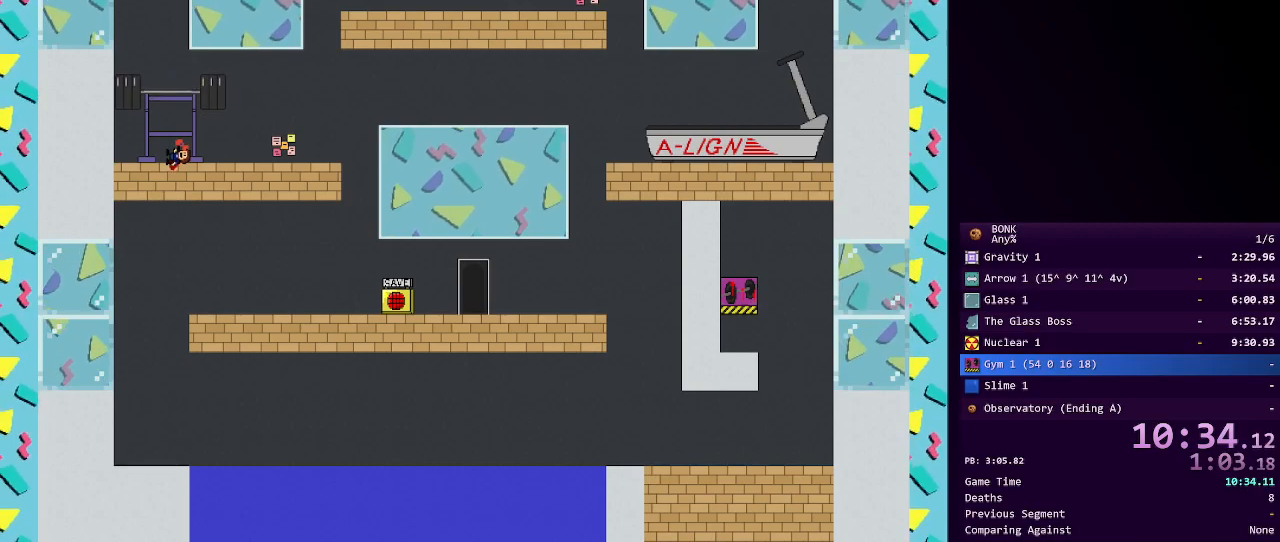
{"keys": [], "events": [[17, "z", "up"], [67, "z", "down"], [117, "z", "up"], [150, "shift", "down"], [150, "z", "down"], [200, "shift", "up"], [250, "z", "up"], [300, "z", "down"], [350, "z", "up"], [400, "z", "down"], [433, "z", "up"]]}
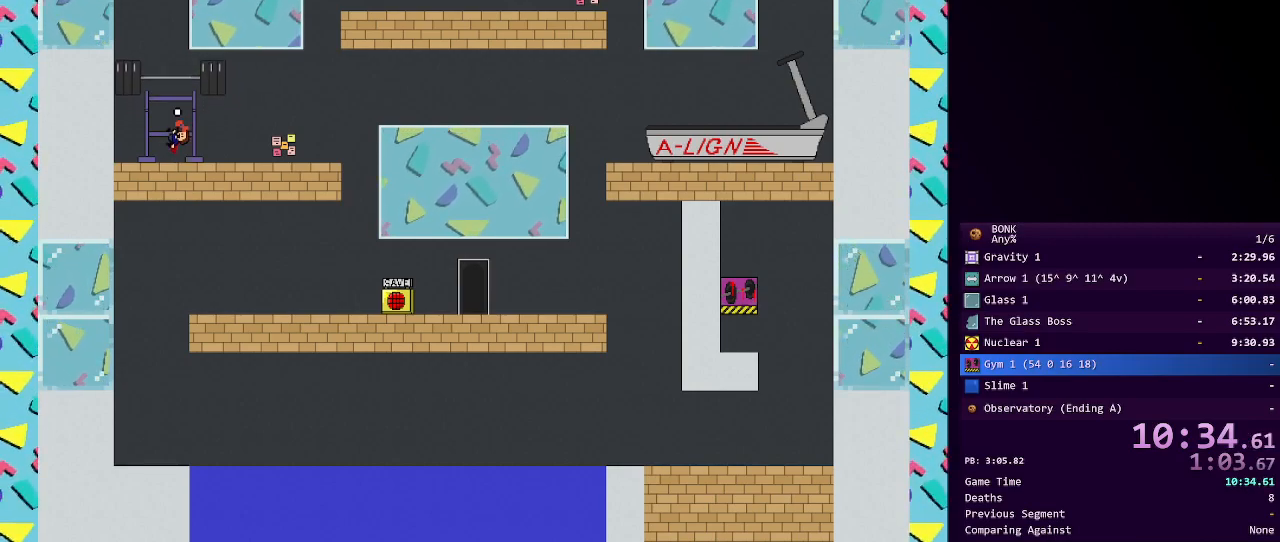
{"keys": [], "events": [[133, "z", "down"], [183, "z", "up"], [233, "z", "down"], [350, "z", "up"], [400, "z", "down"], [450, "z", "up"]]}
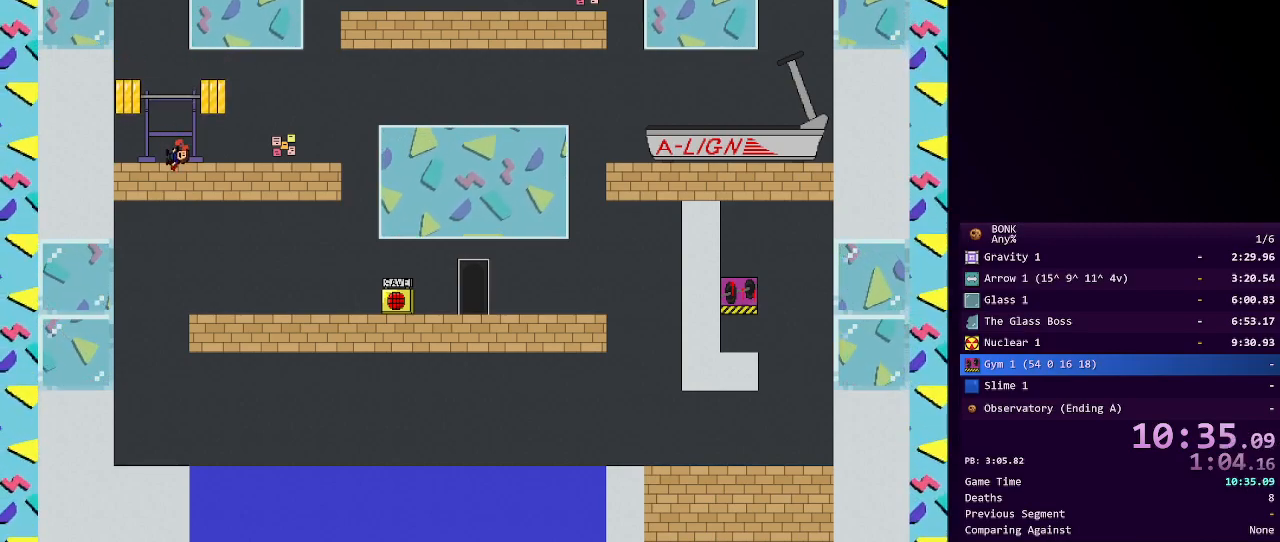
{"keys": [], "events": [[50, "z", "down"], [83, "z", "up"], [150, "z", "down"], [183, "z", "up"], [233, "z", "down"], [283, "z", "up"], [317, "z", "down"], [383, "z", "up"], [433, "z", "down"], [467, "z", "up"]]}
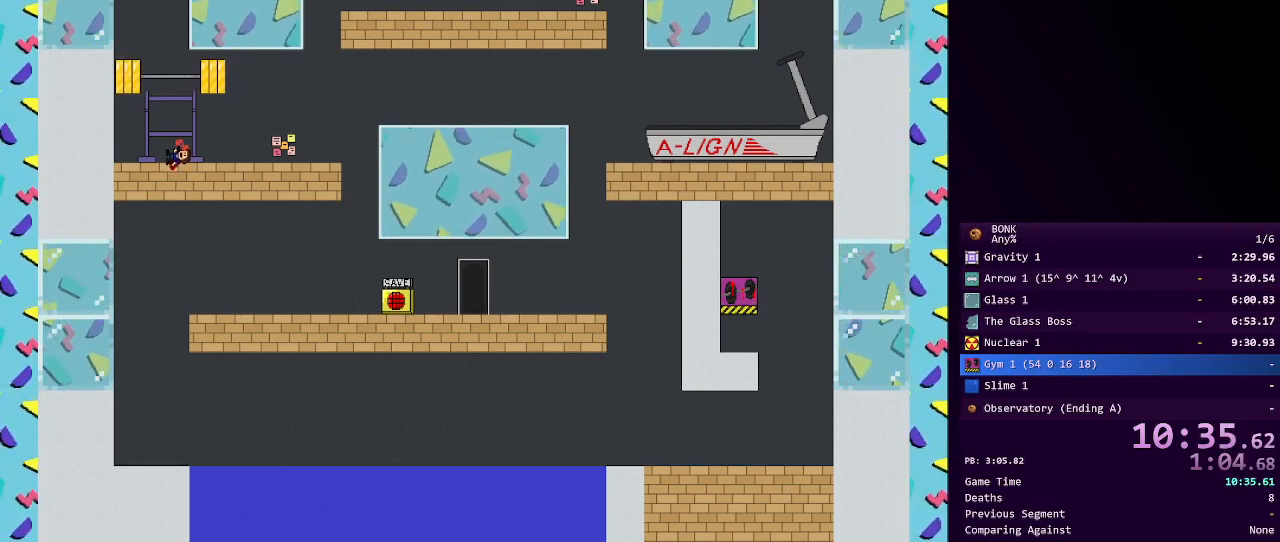
{"keys": ["right"], "events": [[150, "z", "down"], [200, "z", "up"], [250, "z", "down"], [300, "right", "down"], [300, "z", "up"], [350, "z", "down"], [383, "shift", "down"], [450, "z", "up"], [483, "shift", "up"]]}
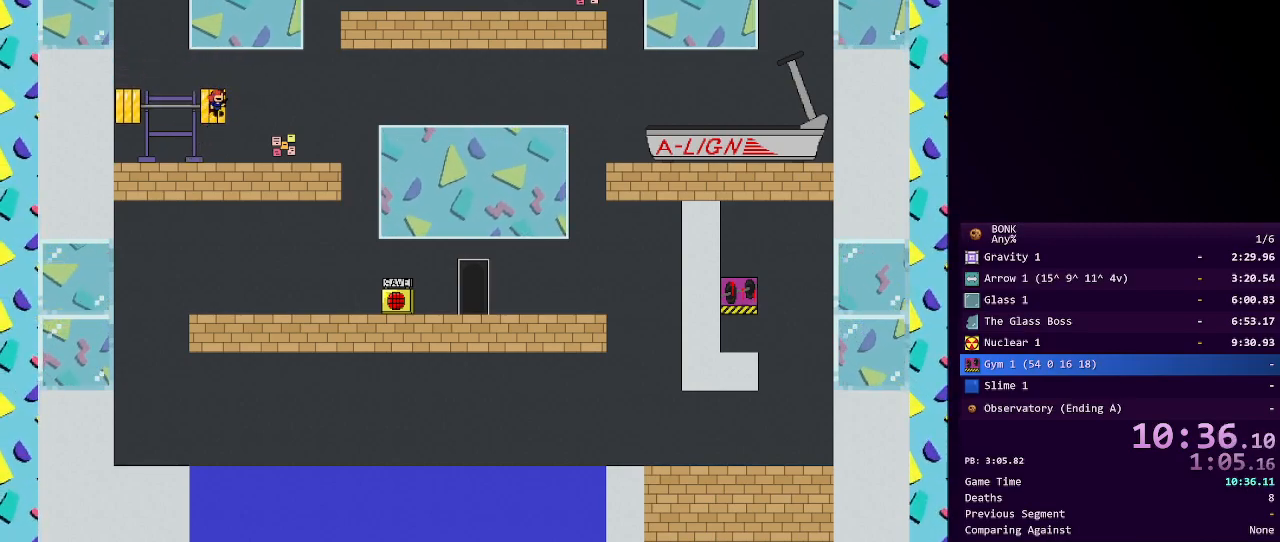
{"keys": ["right"], "events": [[350, "shift", "down"], [400, "shift", "up"]]}
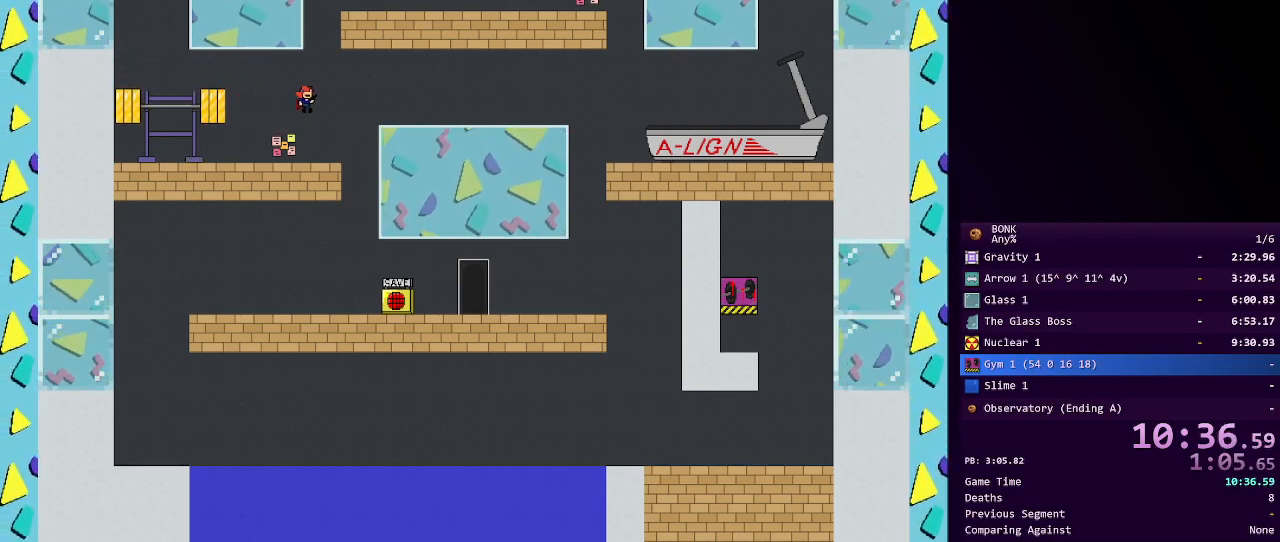
{"keys": ["left"], "events": [[367, "left", "down"], [367, "right", "up"]]}
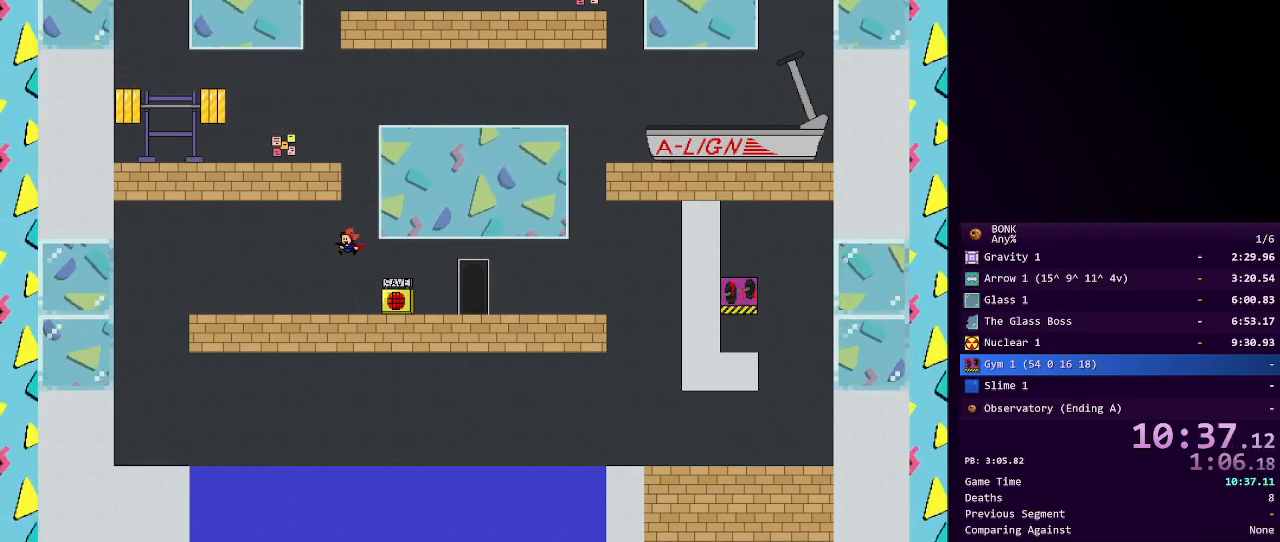
{"keys": ["left"], "events": []}
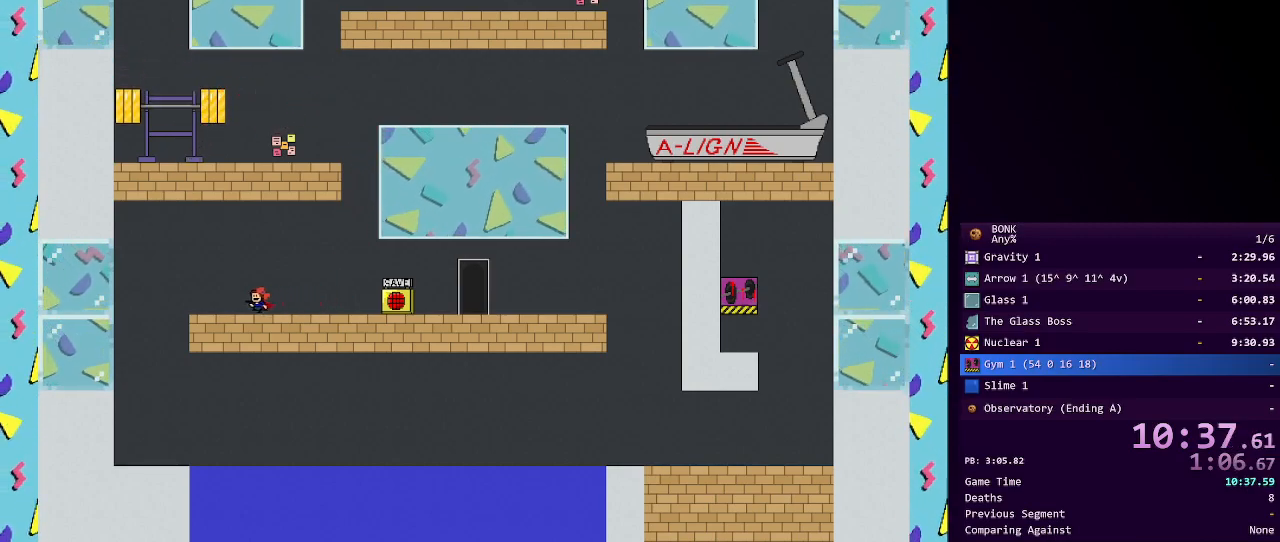
{"keys": ["left"], "events": [[167, "shift", "down"], [217, "shift", "up"]]}
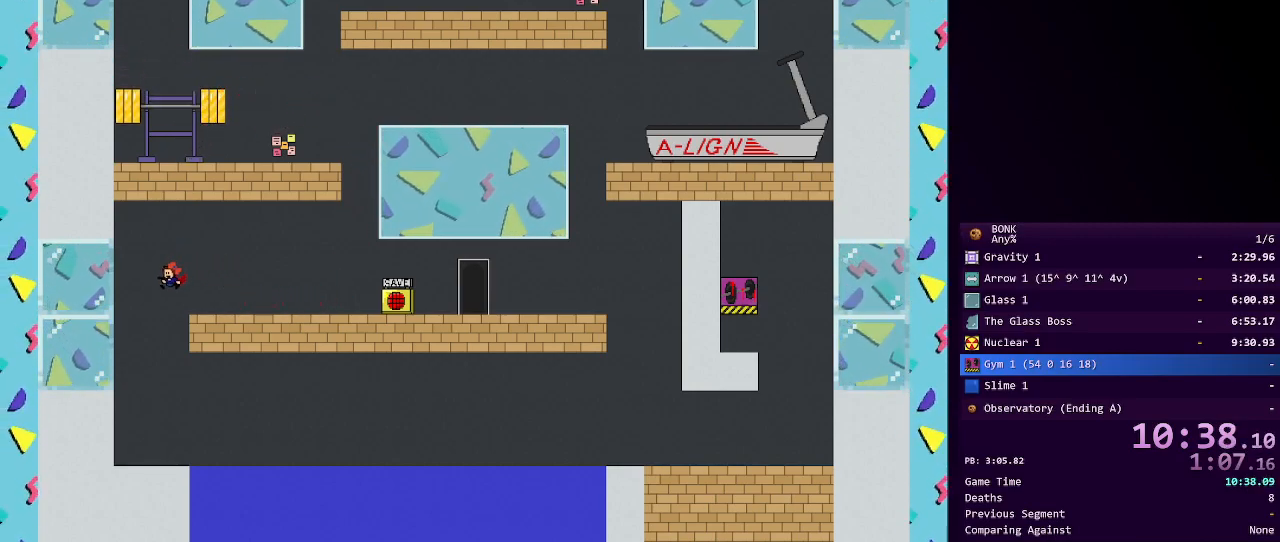
{"keys": ["right"], "events": [[50, "left", "up"], [50, "right", "down"], [100, "z", "down"], [133, "left", "down"], [133, "right", "up"], [133, "z", "up"], [383, "right", "down"], [433, "left", "up"]]}
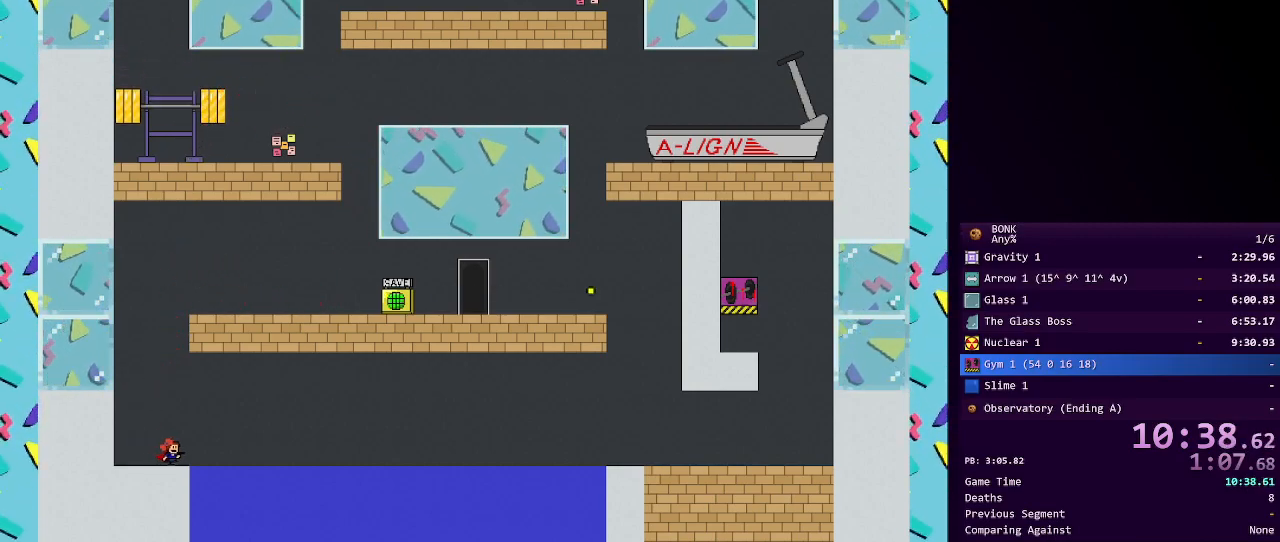
{"keys": ["right"], "events": [[117, "shift", "down"], [150, "shift", "up"]]}
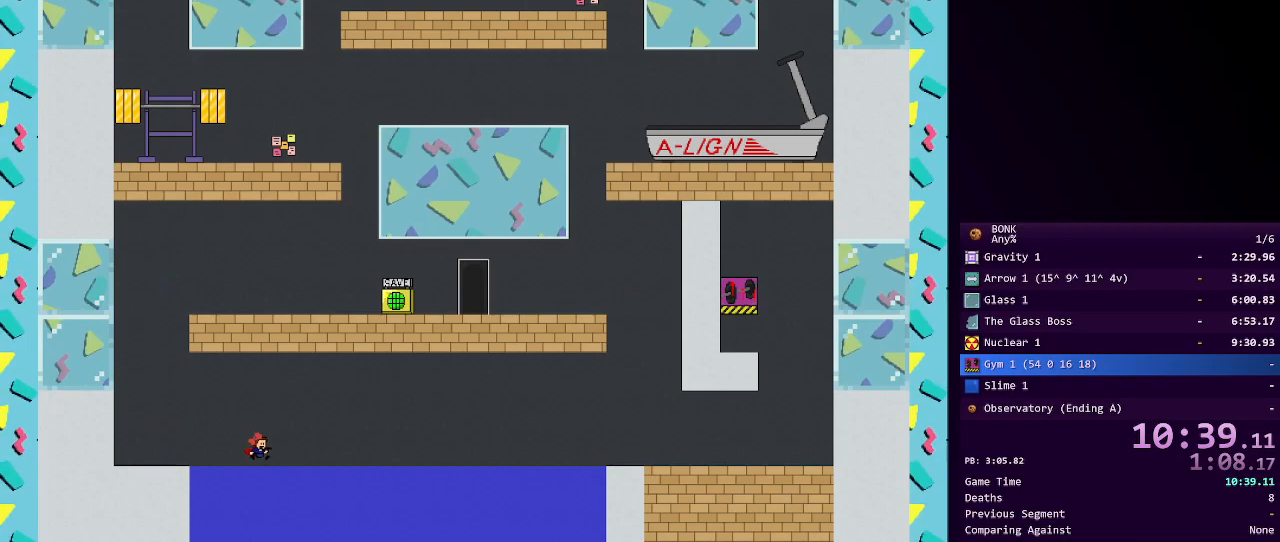
{"keys": ["right", "shift"], "events": [[83, "shift", "down"], [133, "shift", "up"], [500, "shift", "down"]]}
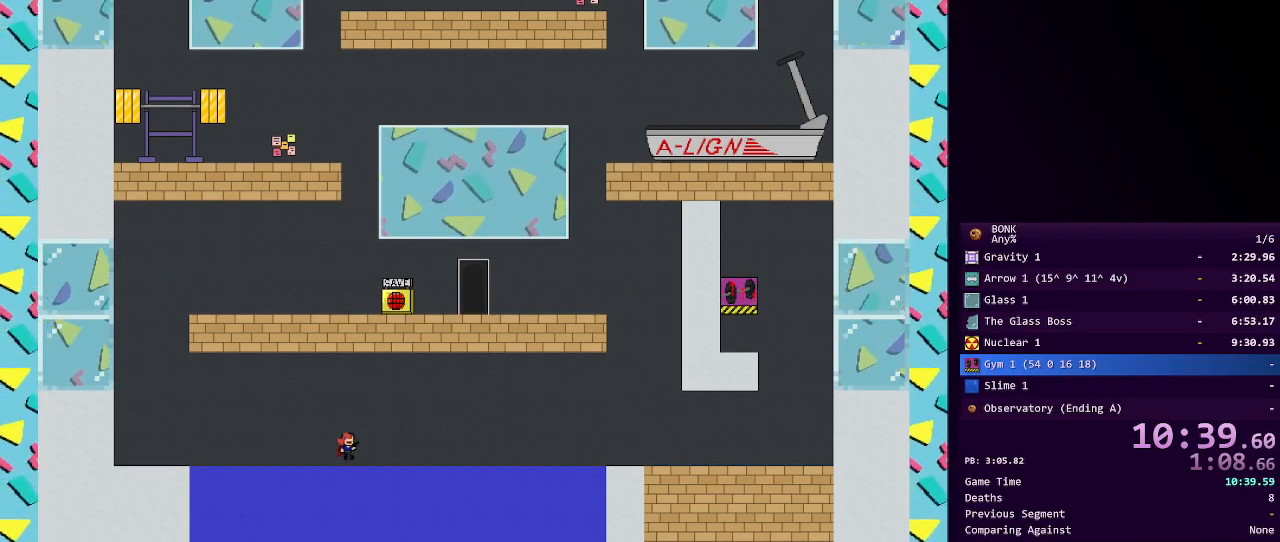
{"keys": ["right"], "events": [[50, "shift", "up"]]}
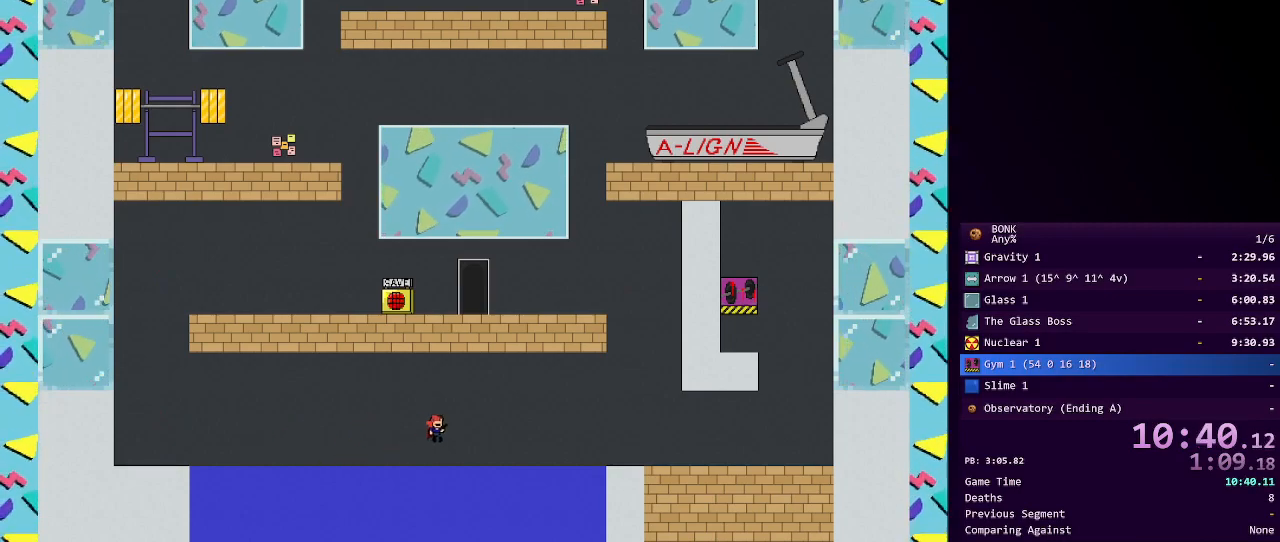
{"keys": ["right"], "events": [[350, "shift", "down"], [383, "shift", "up"]]}
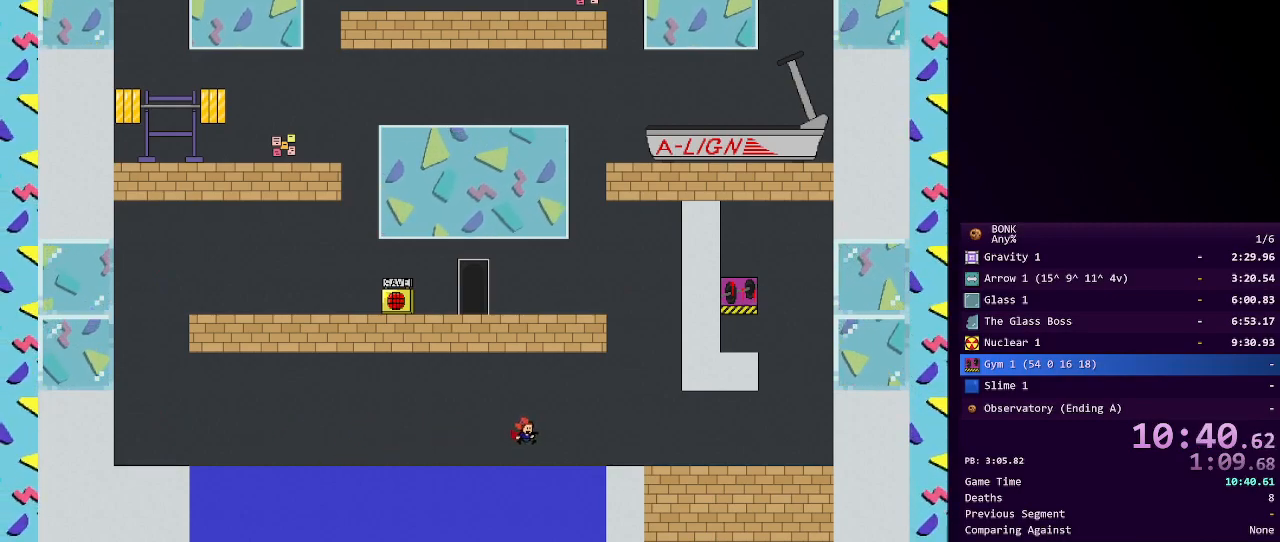
{"keys": ["right"], "events": [[283, "shift", "down"], [317, "shift", "up"]]}
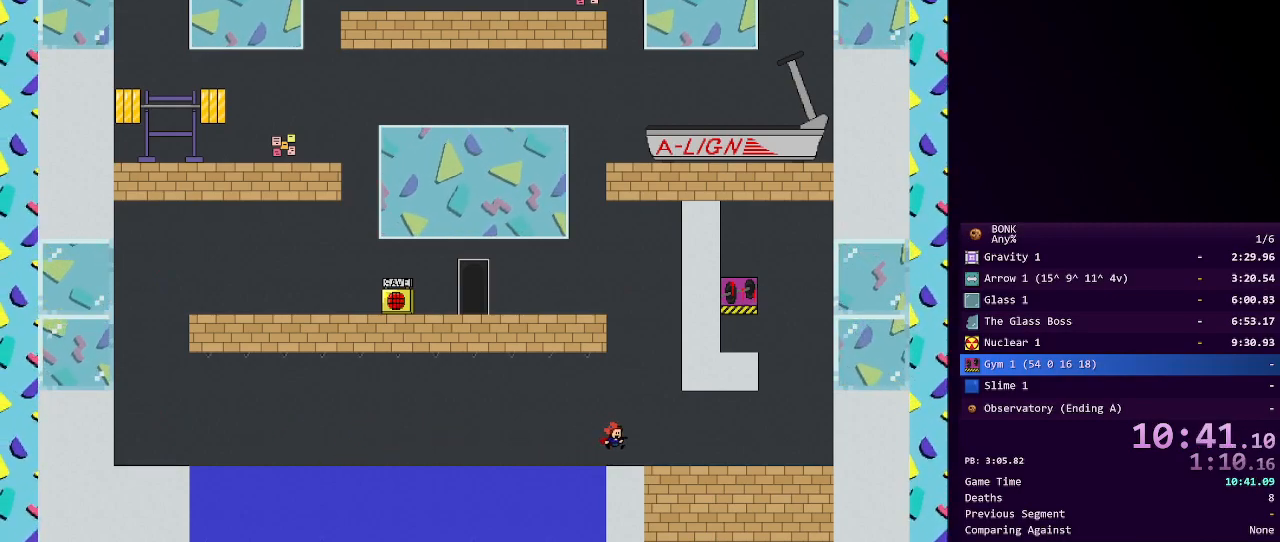
{"keys": ["left"], "events": [[50, "left", "down"], [100, "right", "up"], [183, "shift", "down"], [233, "shift", "up"]]}
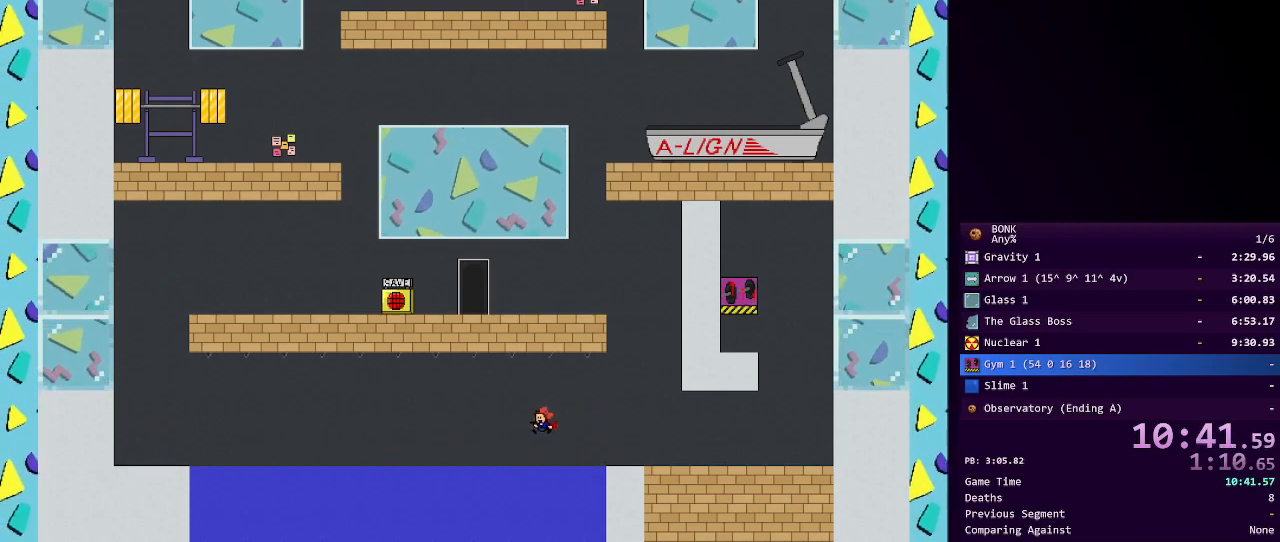
{"keys": ["left"], "events": [[150, "shift", "down"], [200, "shift", "up"]]}
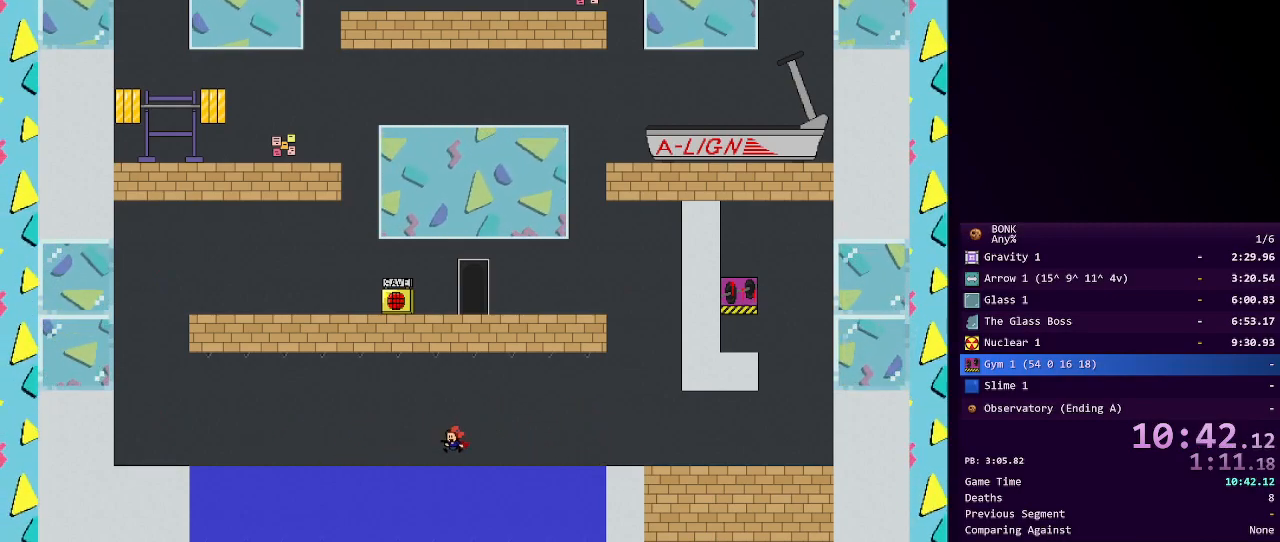
{"keys": ["left"], "events": [[117, "shift", "down"], [167, "shift", "up"]]}
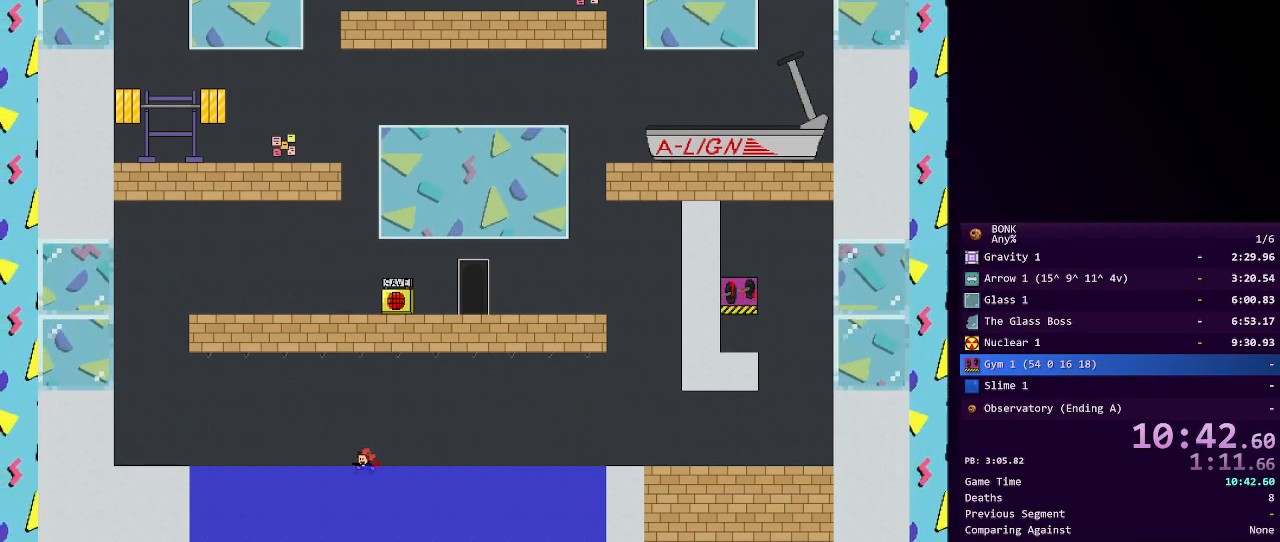
{"keys": ["left"], "events": [[50, "shift", "down"], [150, "shift", "up"]]}
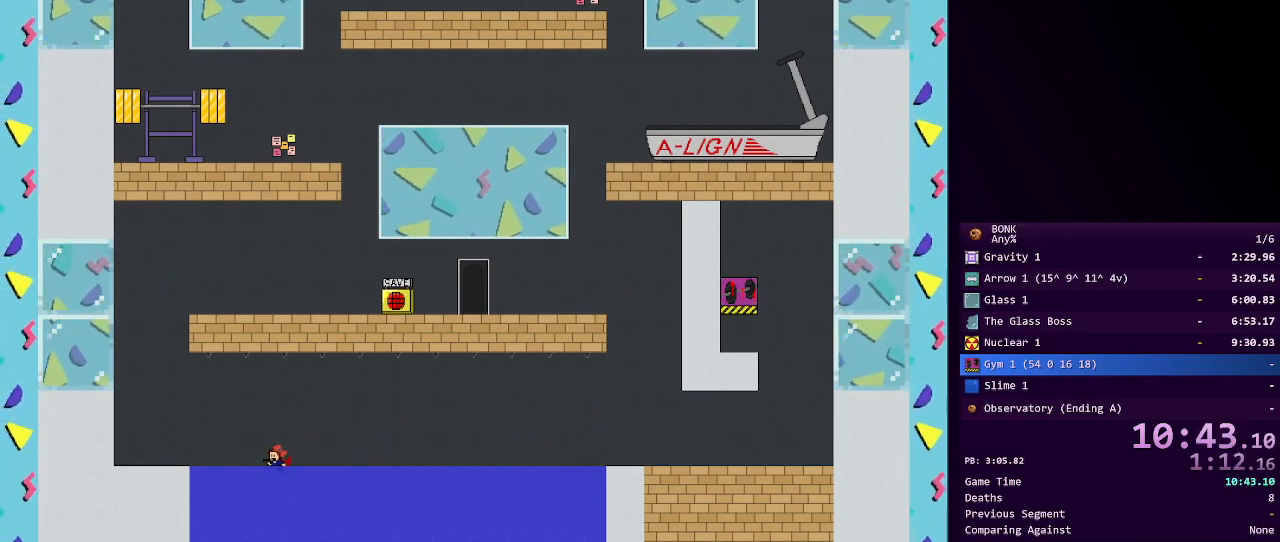
{"keys": ["left"], "events": [[67, "shift", "down"], [250, "shift", "up"]]}
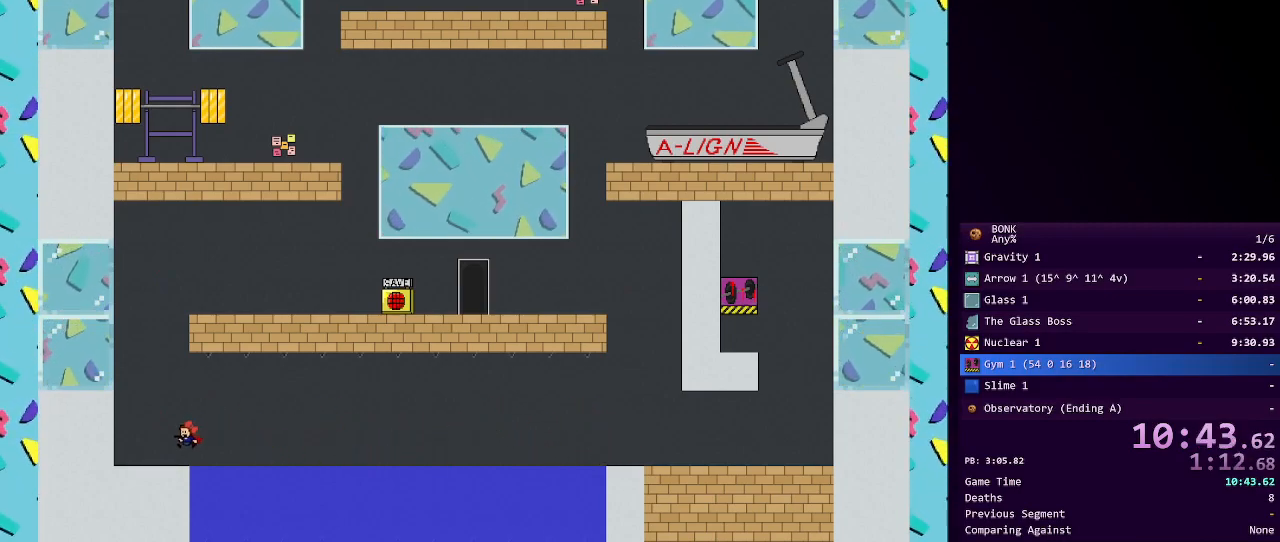
{"keys": ["right"], "events": [[83, "right", "down"], [117, "left", "up"], [217, "shift", "down"], [267, "shift", "up"]]}
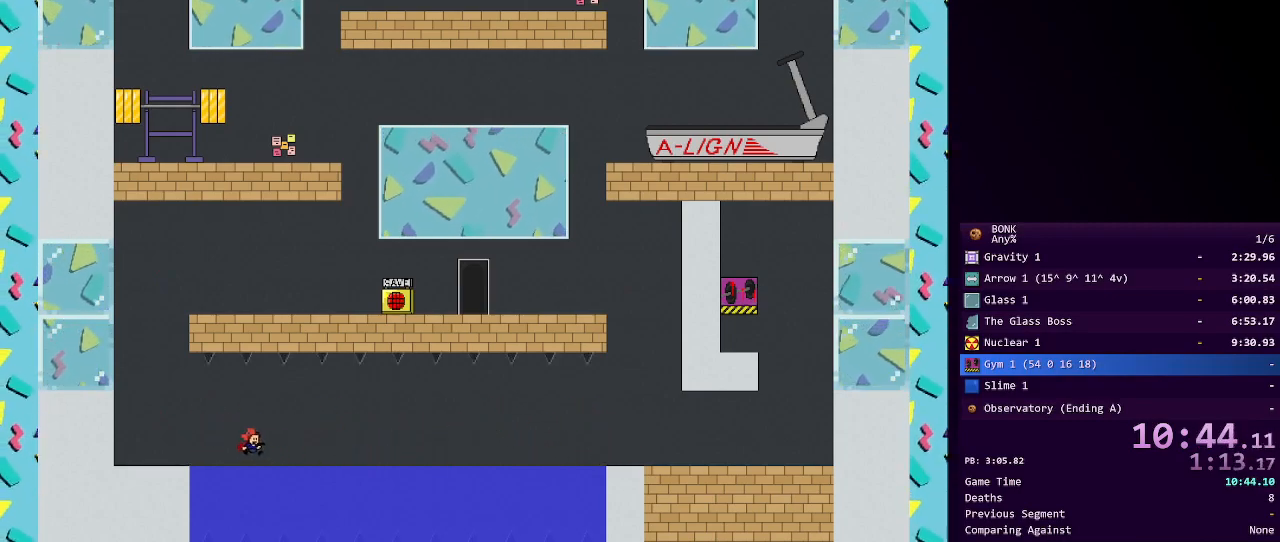
{"keys": ["right"], "events": [[183, "shift", "down"], [233, "shift", "up"]]}